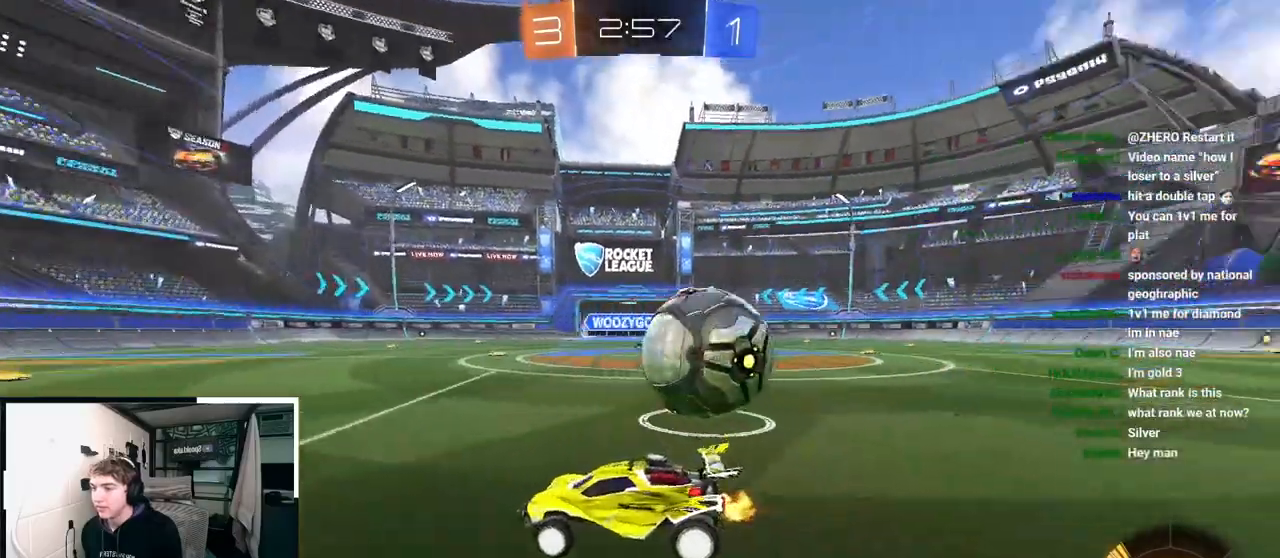
Gameplay with a controller (PlayStation layout); each line is a JSON object with the inputs held at the frame after it. "events" lists button and stick changes between this image and that frame as [ms after this image, input, new state], when the widget could be followed in between.
{"buttons": [], "left_stick": "up", "right_stick": "center", "events": [[300, "R1", "down"], [417, "R1", "up"], [500, "left_stick", "up"]]}
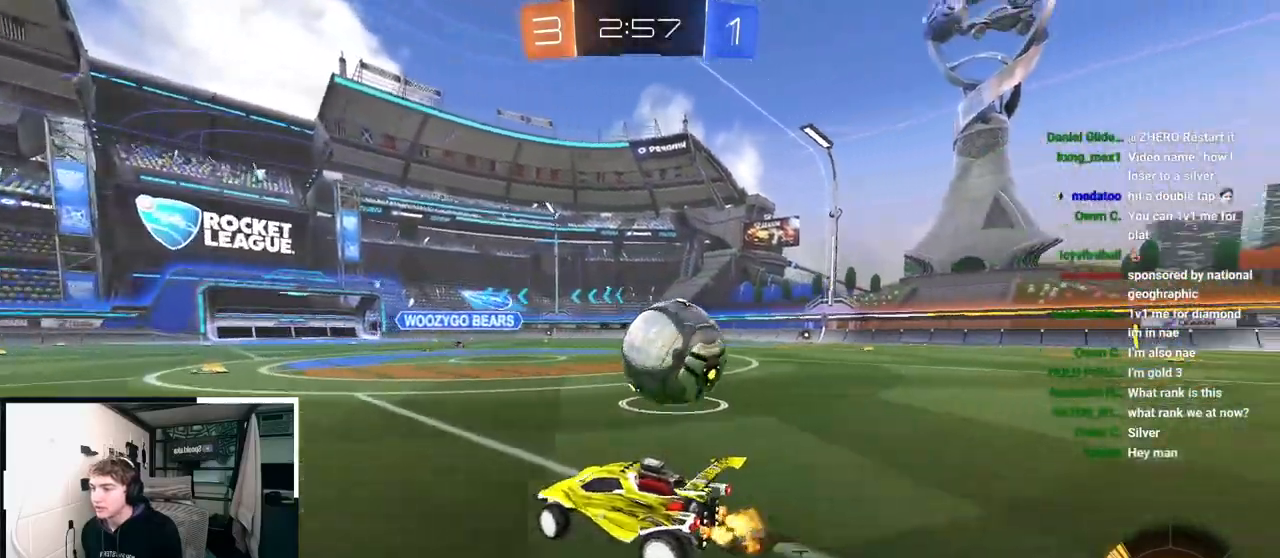
{"buttons": ["TRIANGLE"], "left_stick": "up-right", "right_stick": "center", "events": [[267, "left_stick", "up-right"], [433, "TRIANGLE", "down"]]}
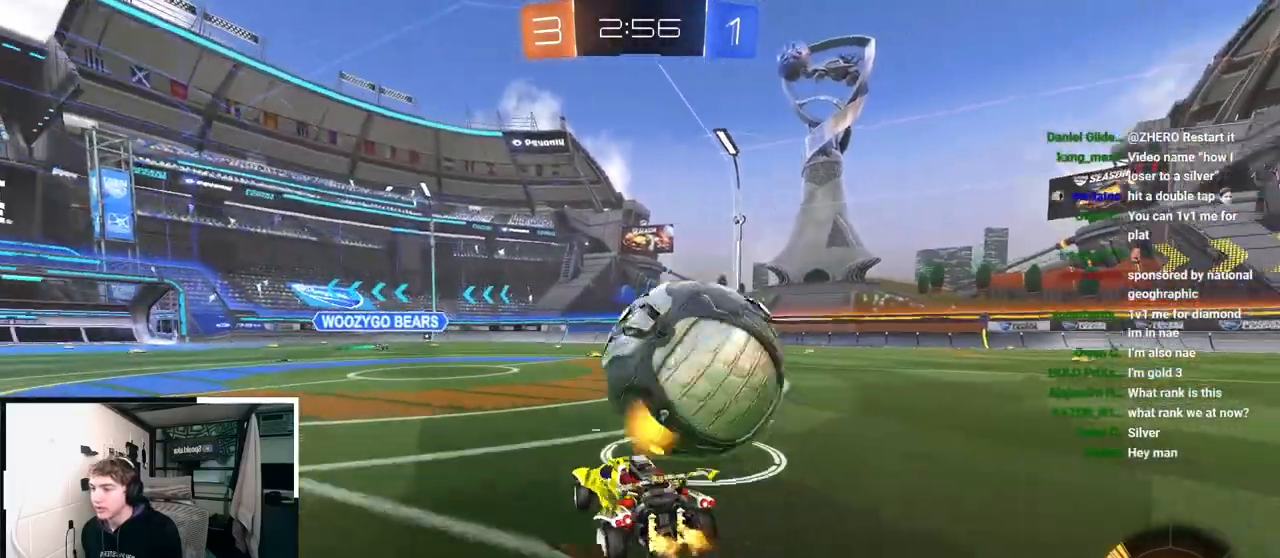
{"buttons": ["L2"], "left_stick": "up", "right_stick": "center", "events": [[33, "TRIANGLE", "up"], [250, "TRIANGLE", "down"], [350, "L2", "down"], [383, "TRIANGLE", "up"], [383, "left_stick", "up"]]}
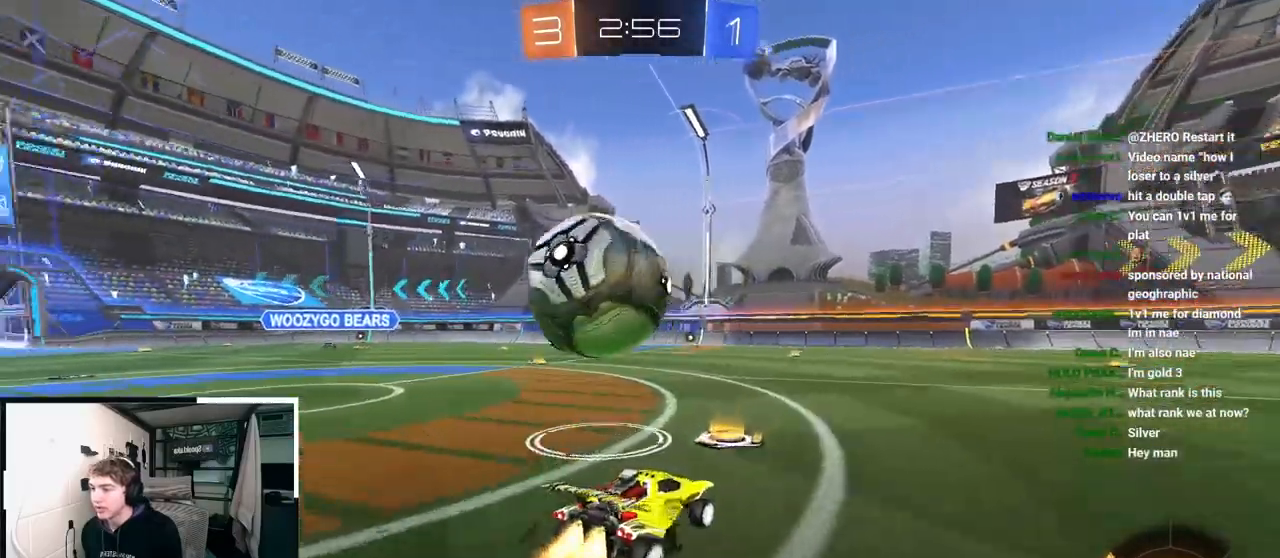
{"buttons": [], "left_stick": "up", "right_stick": "center", "events": [[67, "L2", "up"]]}
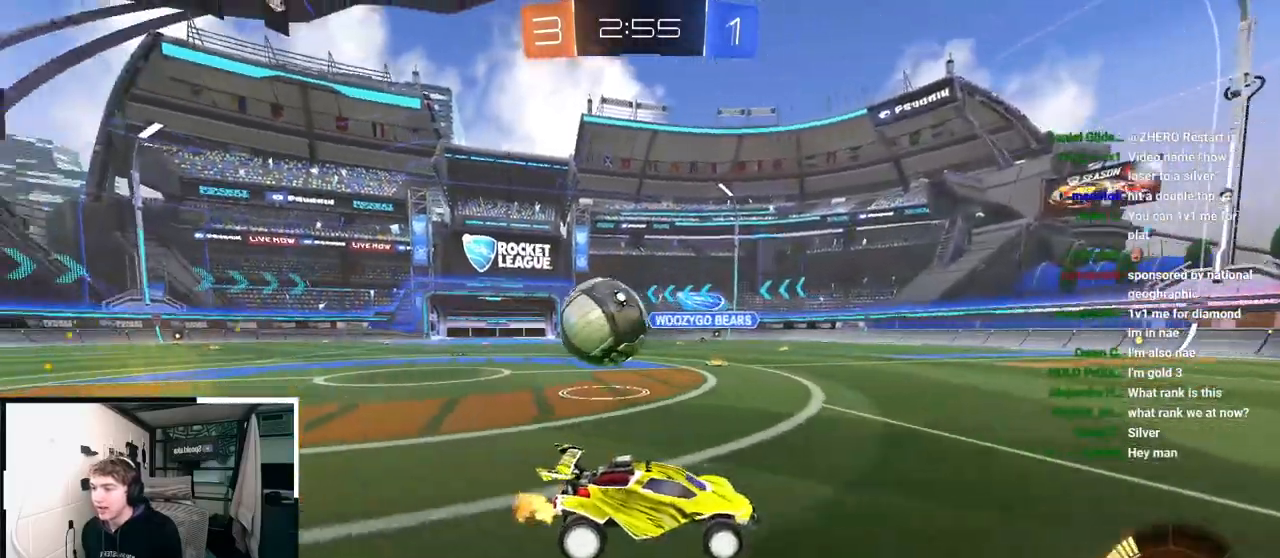
{"buttons": [], "left_stick": "up", "right_stick": "center", "events": []}
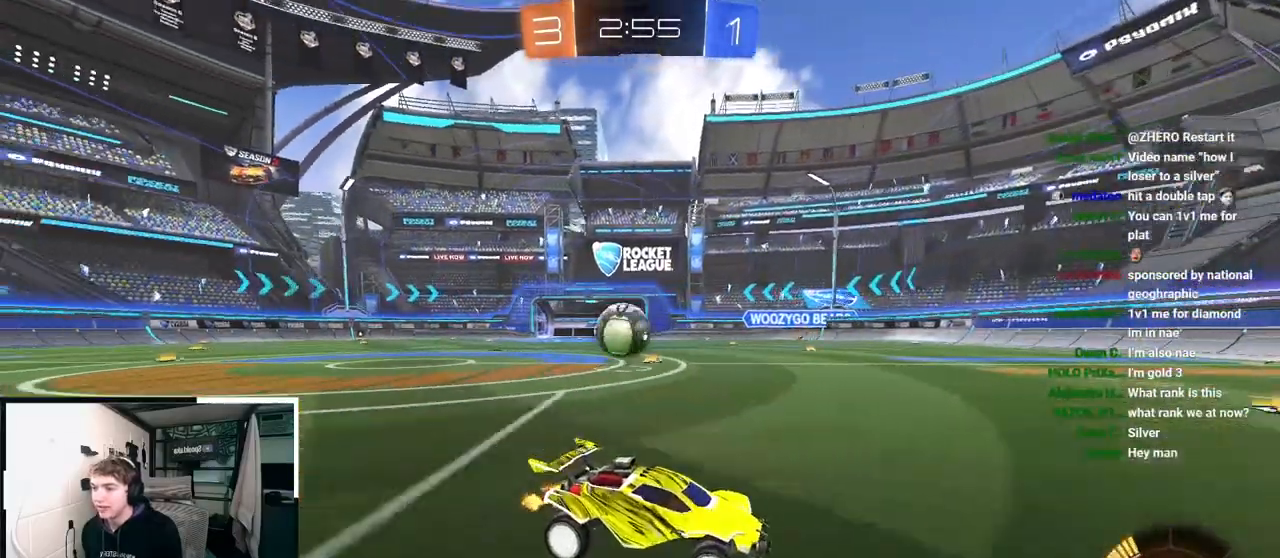
{"buttons": [], "left_stick": "up", "right_stick": "center", "events": []}
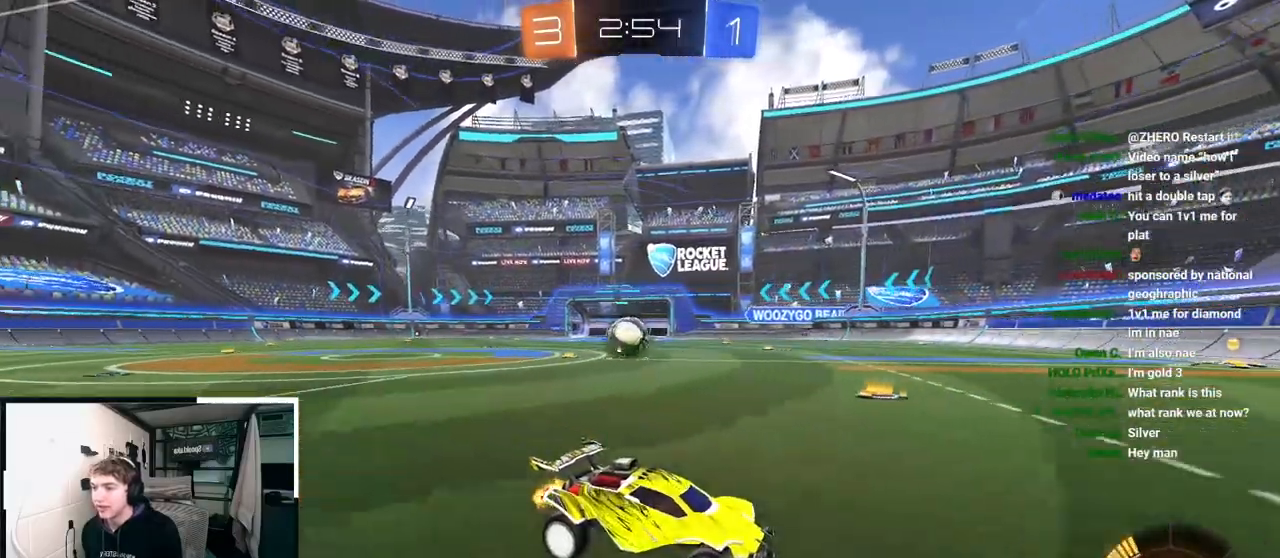
{"buttons": [], "left_stick": "up", "right_stick": "center", "events": []}
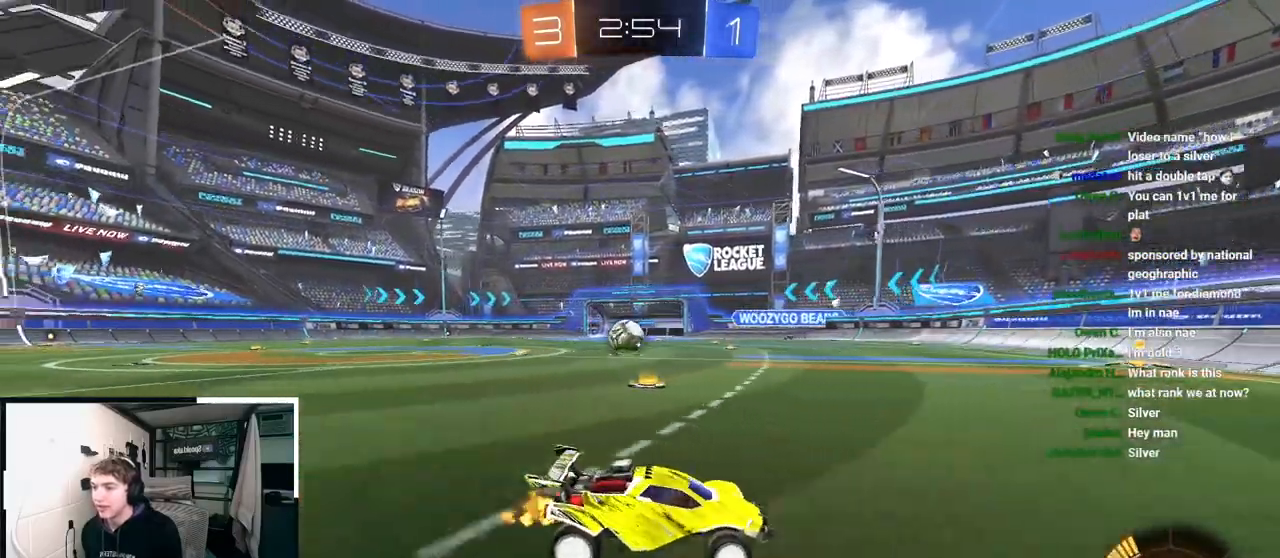
{"buttons": [], "left_stick": "up-right", "right_stick": "center", "events": [[33, "L2", "down"], [367, "L2", "up"], [483, "left_stick", "up-right"]]}
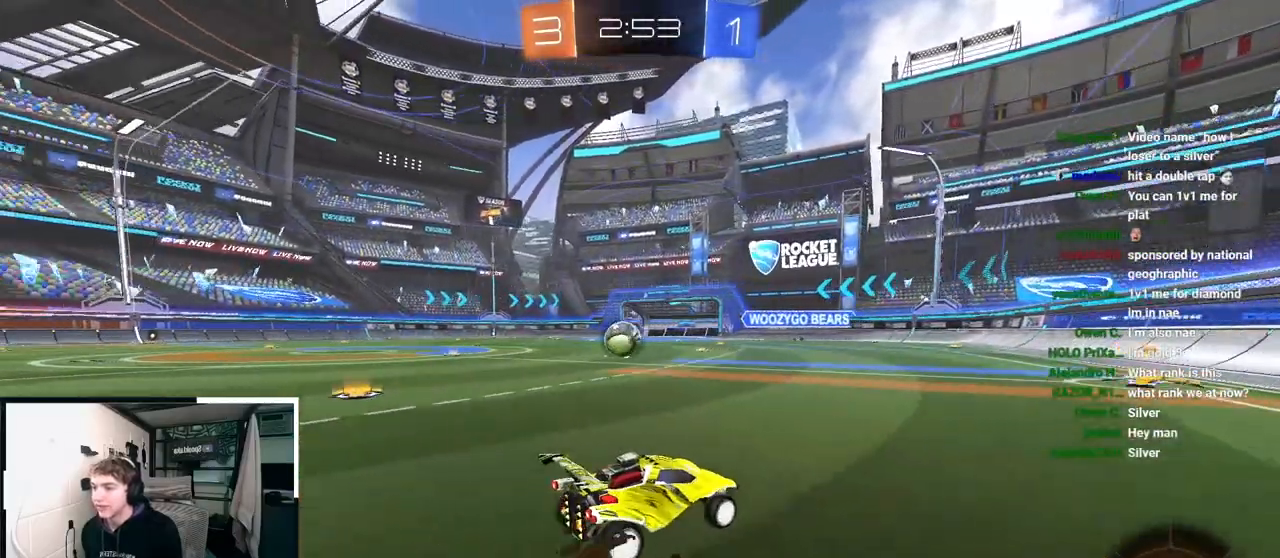
{"buttons": ["R1"], "left_stick": "up-left", "right_stick": "center", "events": [[250, "left_stick", "right"], [383, "left_stick", "up-left"], [417, "R1", "down"]]}
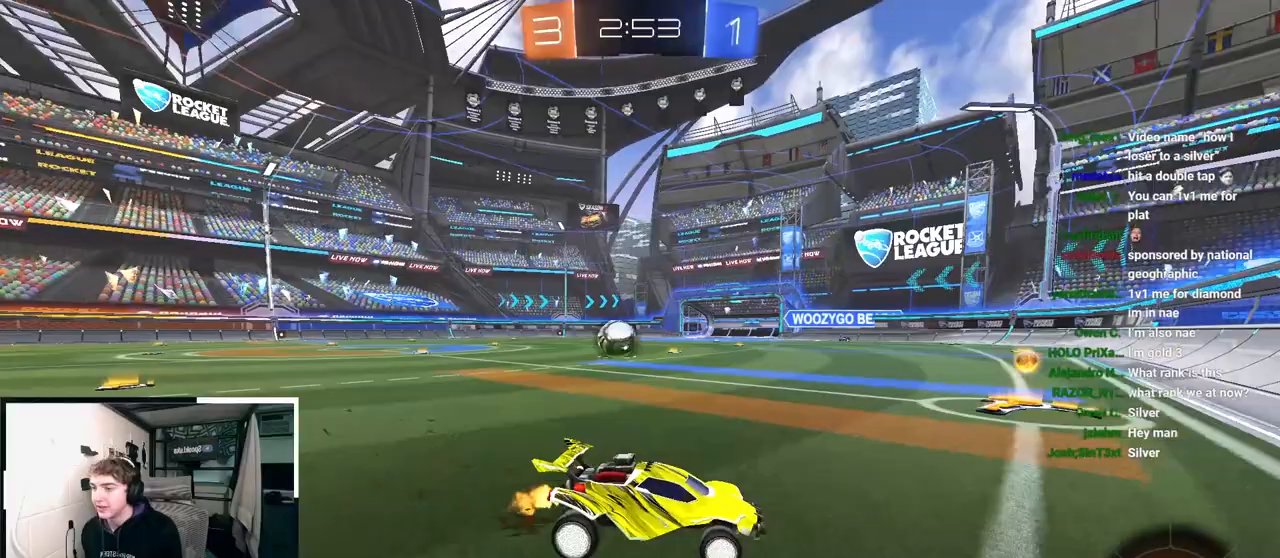
{"buttons": ["L2"], "left_stick": "up-left", "right_stick": "center", "events": [[117, "R1", "up"], [167, "L2", "down"]]}
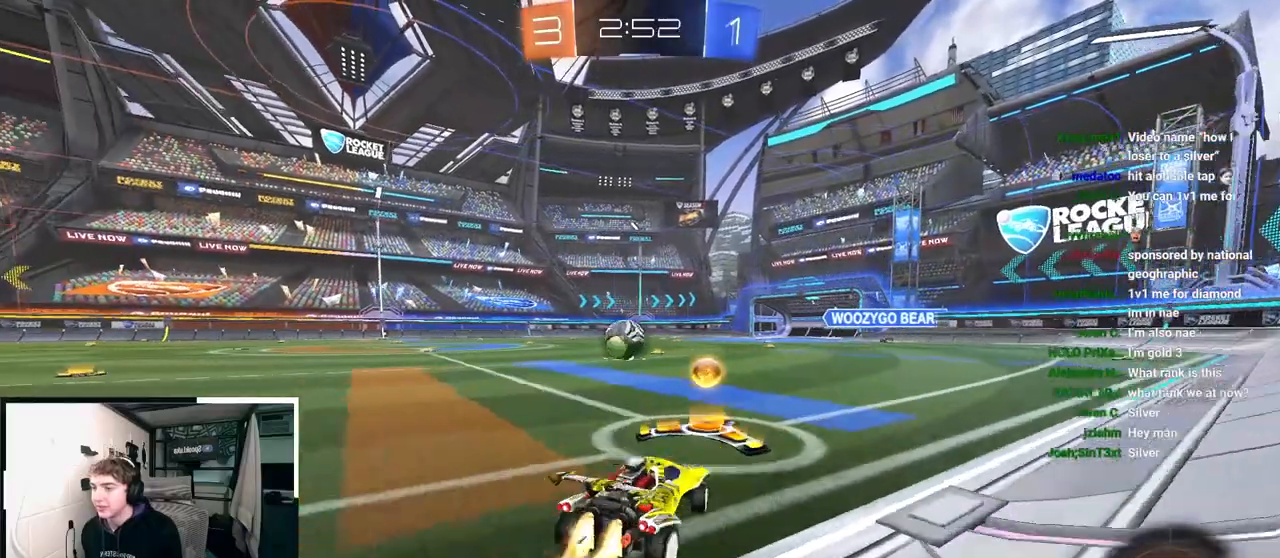
{"buttons": ["L2"], "left_stick": "up", "right_stick": "center", "events": [[150, "left_stick", "up"]]}
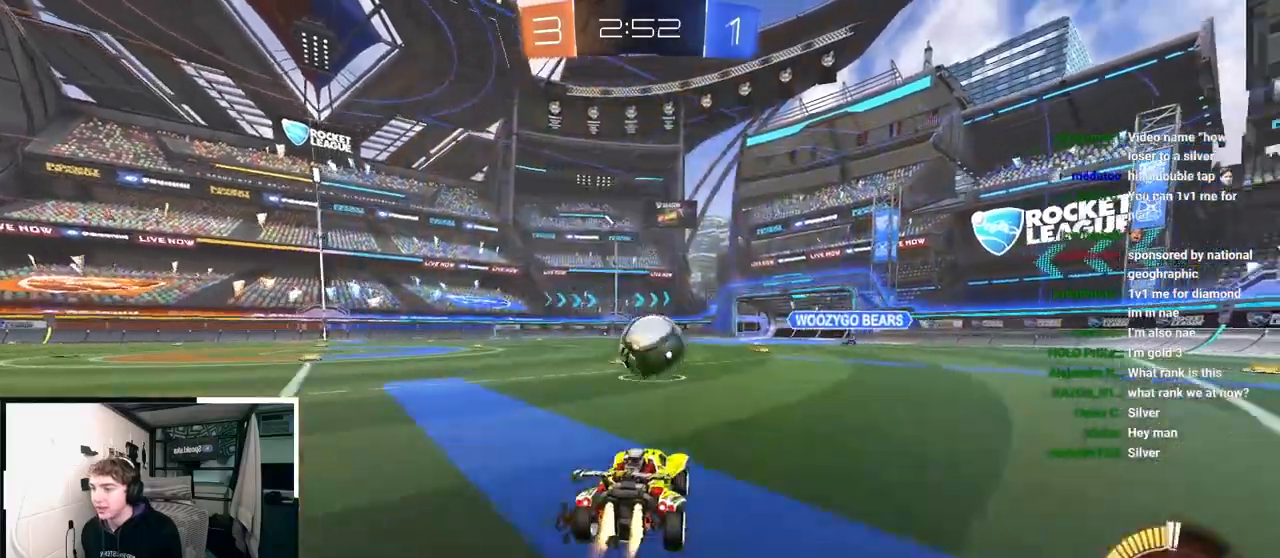
{"buttons": [], "left_stick": "center", "right_stick": "center", "events": [[217, "left_stick", "up-left"], [383, "CROSS", "down"], [467, "left_stick", "center"], [483, "CROSS", "up"], [483, "L2", "up"]]}
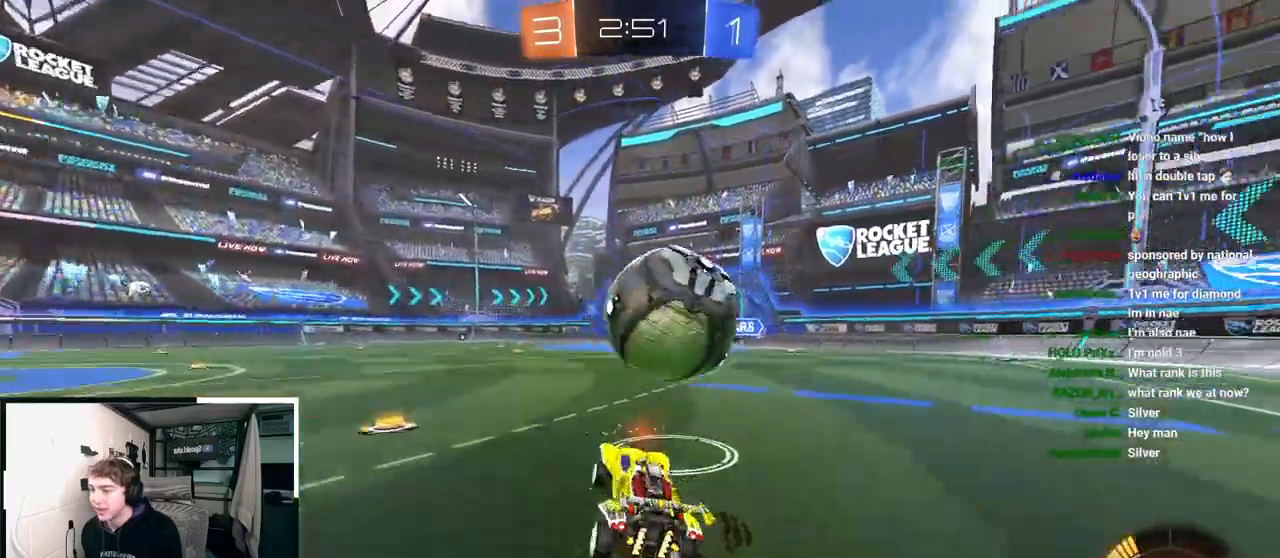
{"buttons": [], "left_stick": "up-left", "right_stick": "center", "events": [[217, "left_stick", "up-left"], [367, "left_stick", "center"], [483, "left_stick", "up-left"]]}
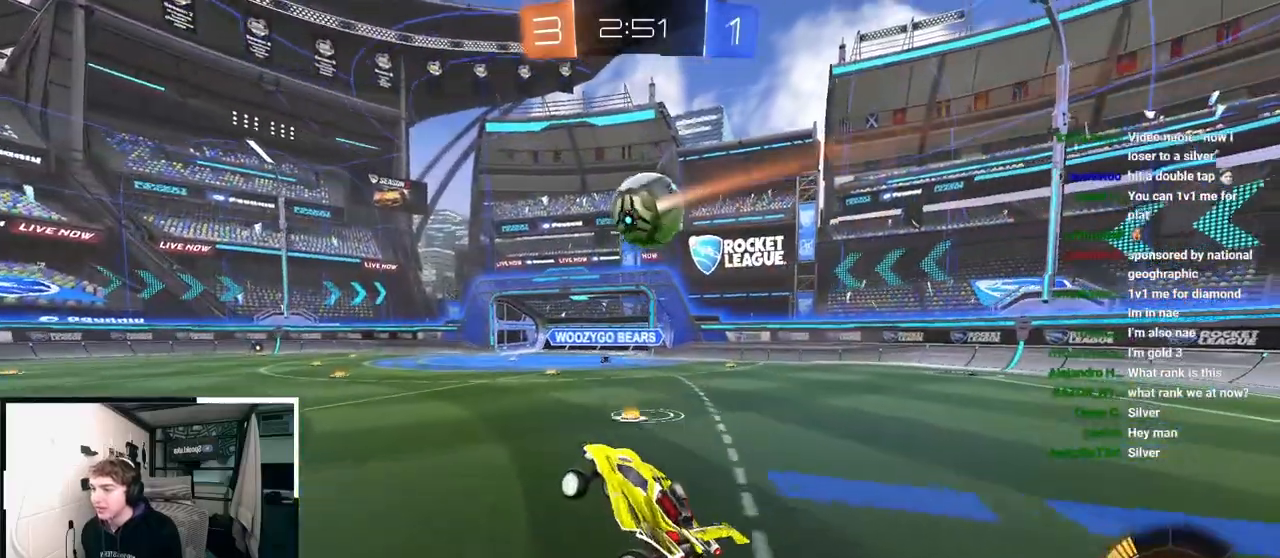
{"buttons": [], "left_stick": "down-left", "right_stick": "center", "events": [[117, "left_stick", "down-left"]]}
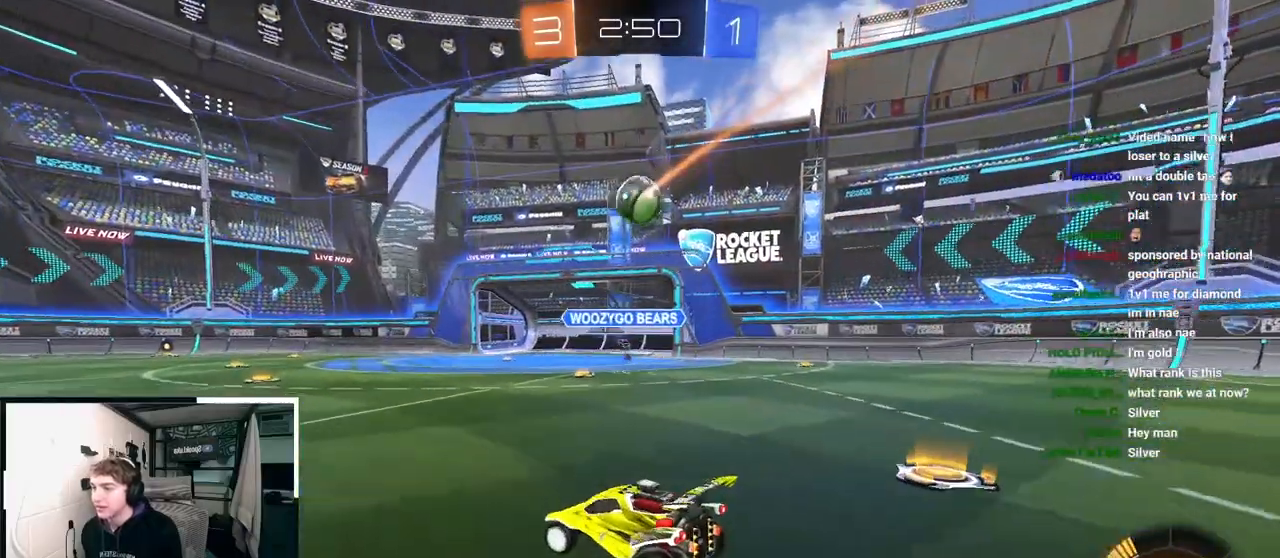
{"buttons": [], "left_stick": "up", "right_stick": "center", "events": [[50, "left_stick", "up-left"], [217, "left_stick", "up"]]}
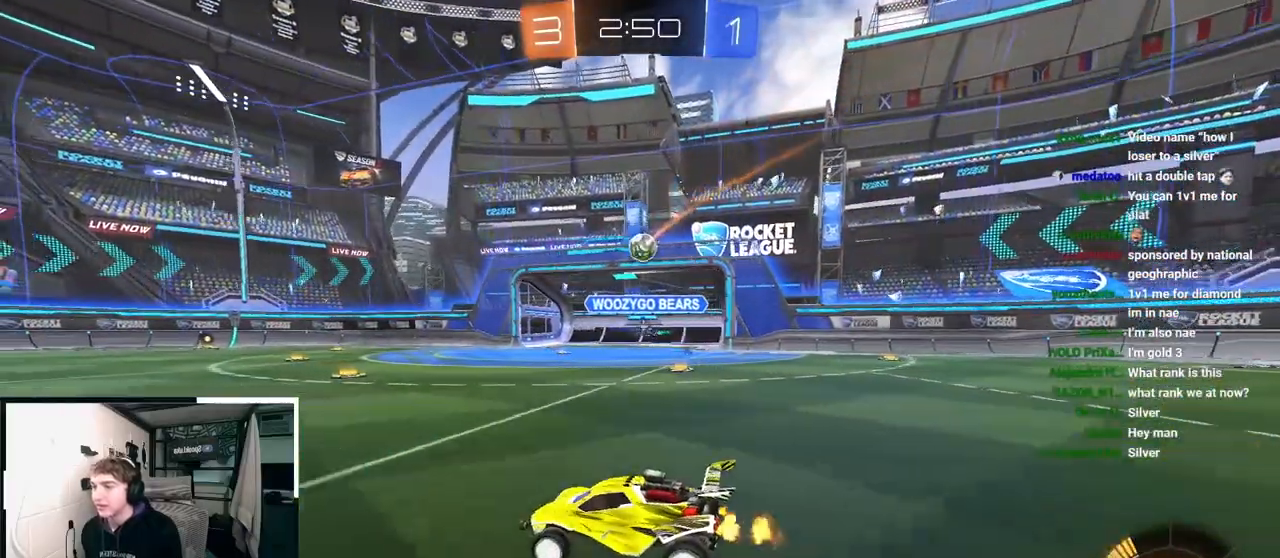
{"buttons": [], "left_stick": "up", "right_stick": "center", "events": []}
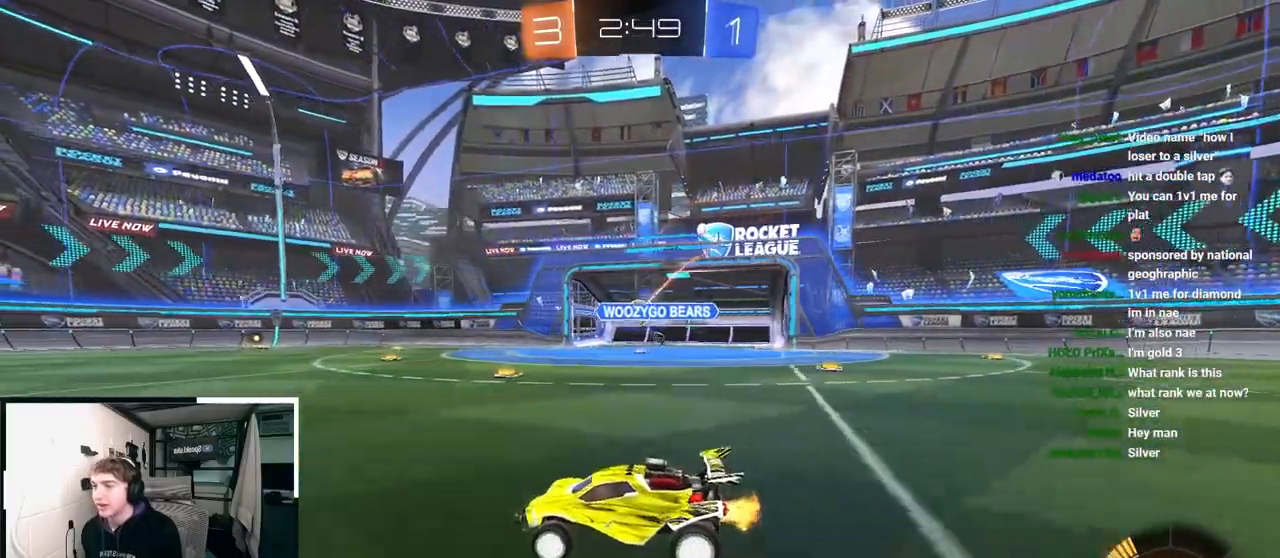
{"buttons": ["L2"], "left_stick": "up", "right_stick": "center", "events": [[383, "L2", "down"]]}
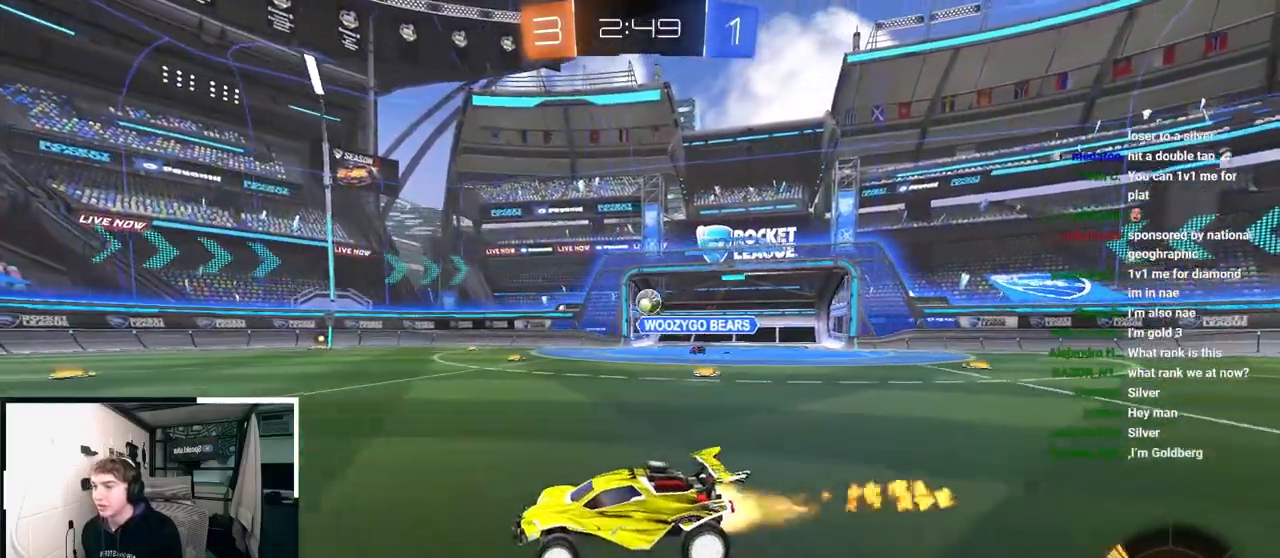
{"buttons": [], "left_stick": "center", "right_stick": "center", "events": [[67, "L2", "up"], [267, "left_stick", "down"], [333, "left_stick", "center"]]}
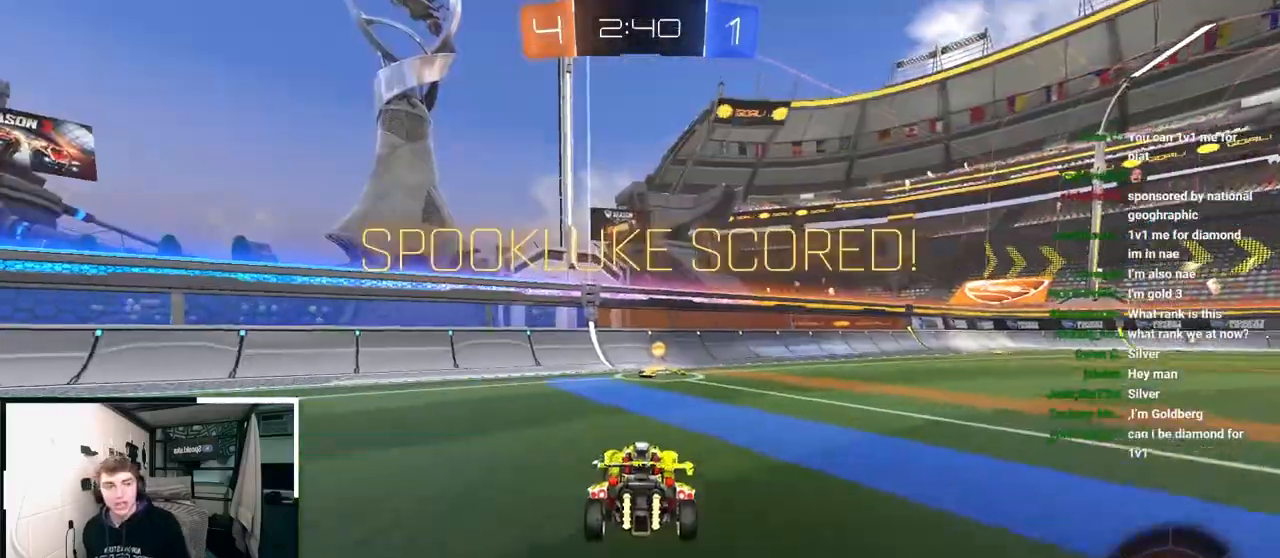
{"buttons": [], "left_stick": "center", "right_stick": "center", "events": []}
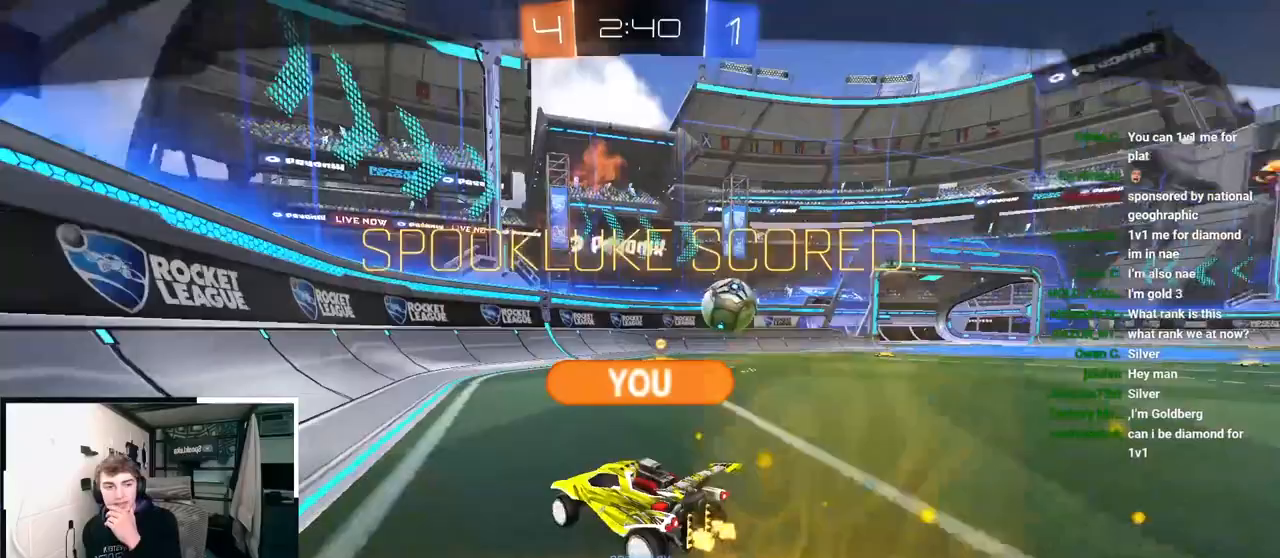
{"buttons": [], "left_stick": "center", "right_stick": "center", "events": []}
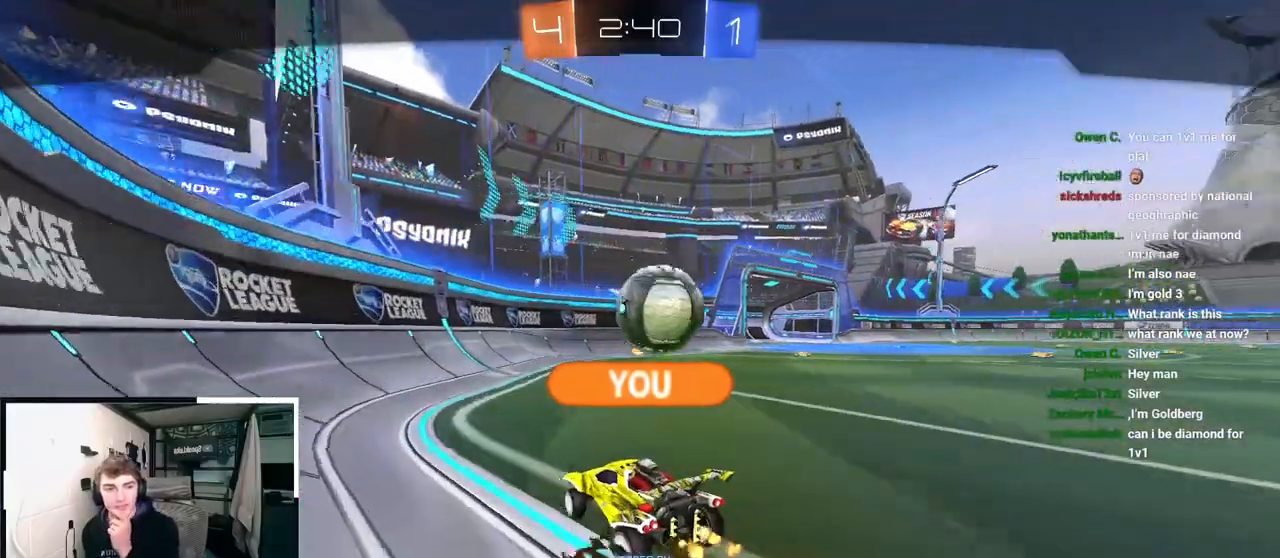
{"buttons": [], "left_stick": "center", "right_stick": "center", "events": []}
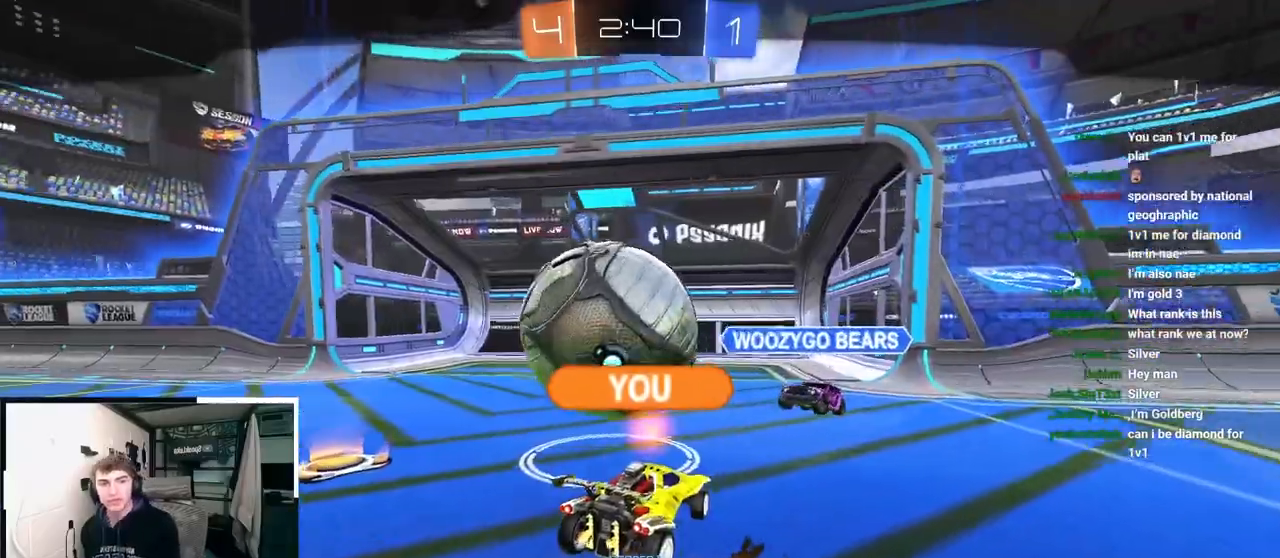
{"buttons": [], "left_stick": "center", "right_stick": "center", "events": []}
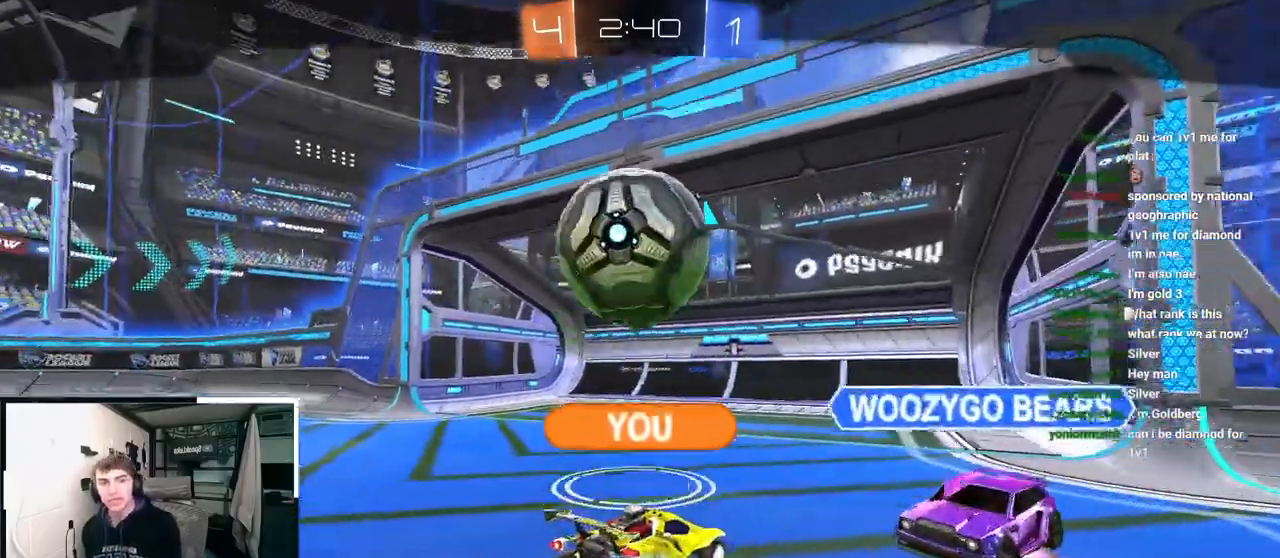
{"buttons": [], "left_stick": "center", "right_stick": "center", "events": []}
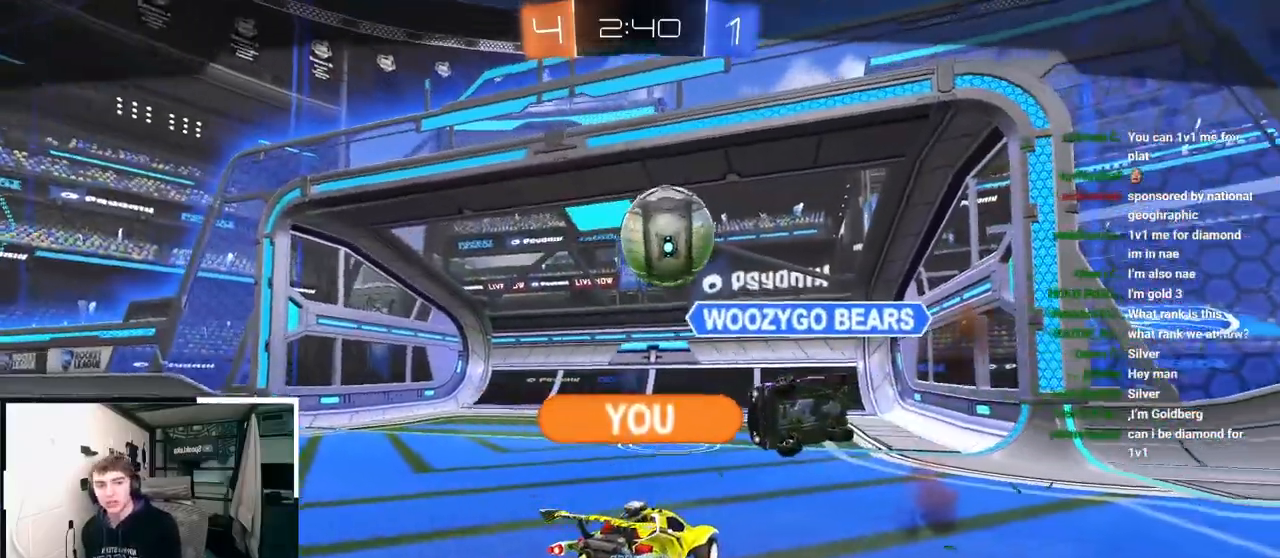
{"buttons": [], "left_stick": "center", "right_stick": "center", "events": []}
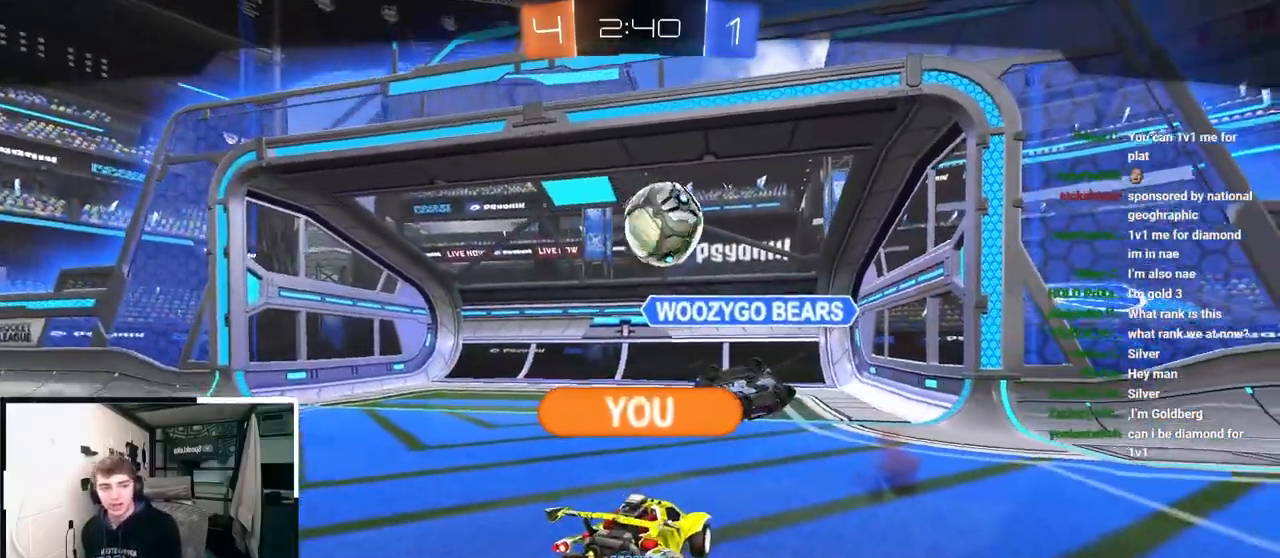
{"buttons": [], "left_stick": "center", "right_stick": "center", "events": []}
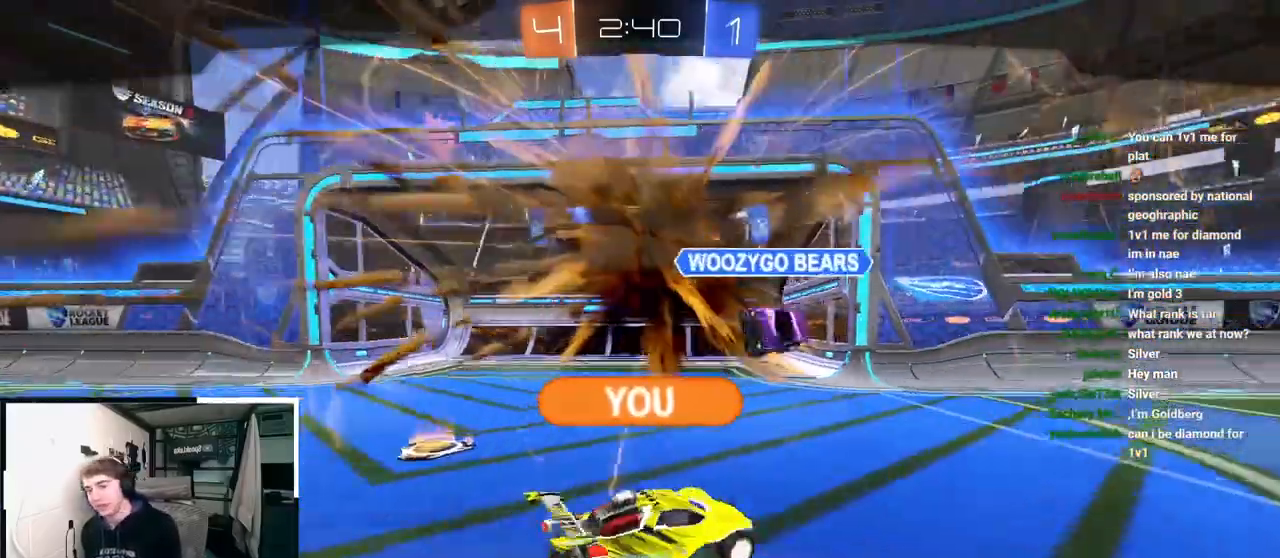
{"buttons": [], "left_stick": "center", "right_stick": "center", "events": []}
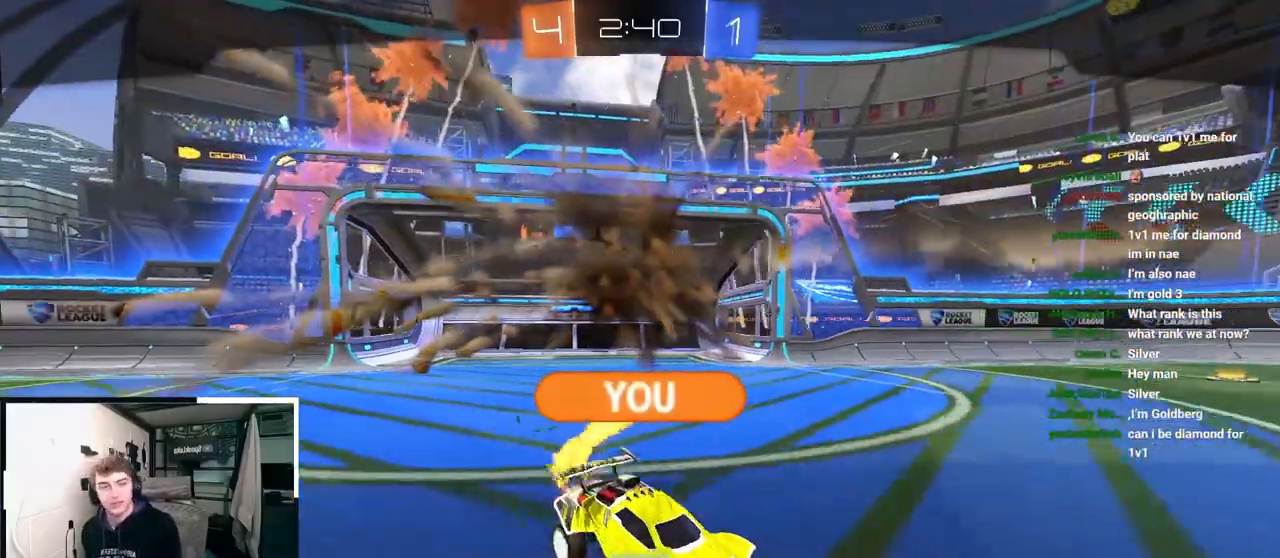
{"buttons": [], "left_stick": "center", "right_stick": "center", "events": []}
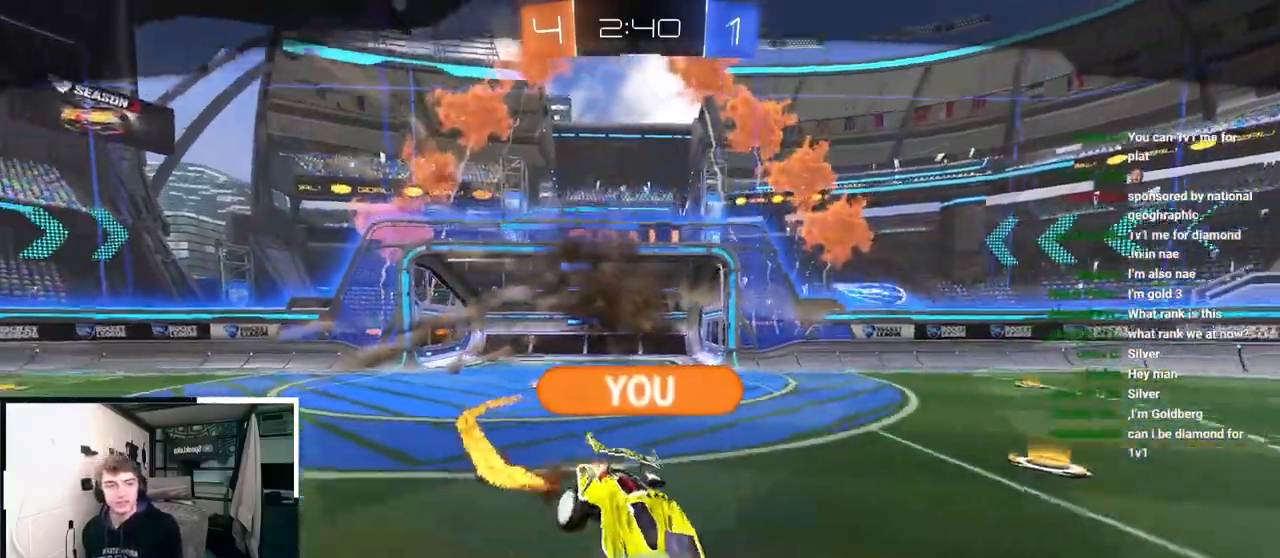
{"buttons": [], "left_stick": "center", "right_stick": "center", "events": []}